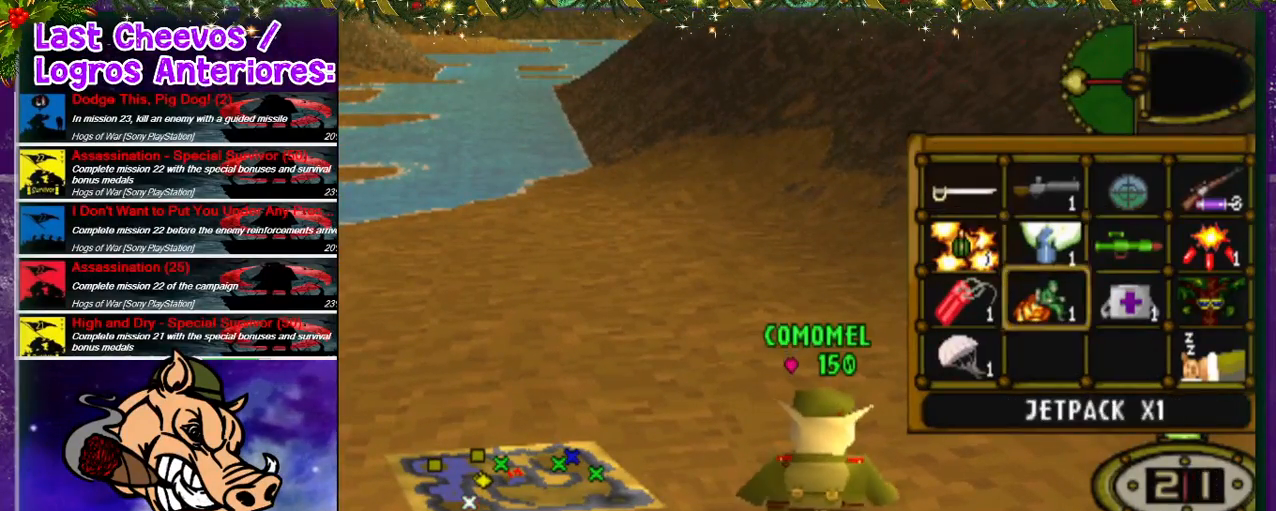
Gameplay with a controller (PlayStation layout); each line is a JSON object with the inputs held at the frame after it. "events" lists button and stick changes between this image and that frame as [ms after this image, input, new state], when the widget could be followed in between. Not read: L3 R3.
{"buttons": ["DPAD_UP", "DPAD_RIGHT"], "left_stick": "center", "right_stick": "center", "events": [[33, "CROSS", "down"], [133, "CROSS", "up"], [267, "DPAD_RIGHT", "down"], [267, "DPAD_UP", "down"]]}
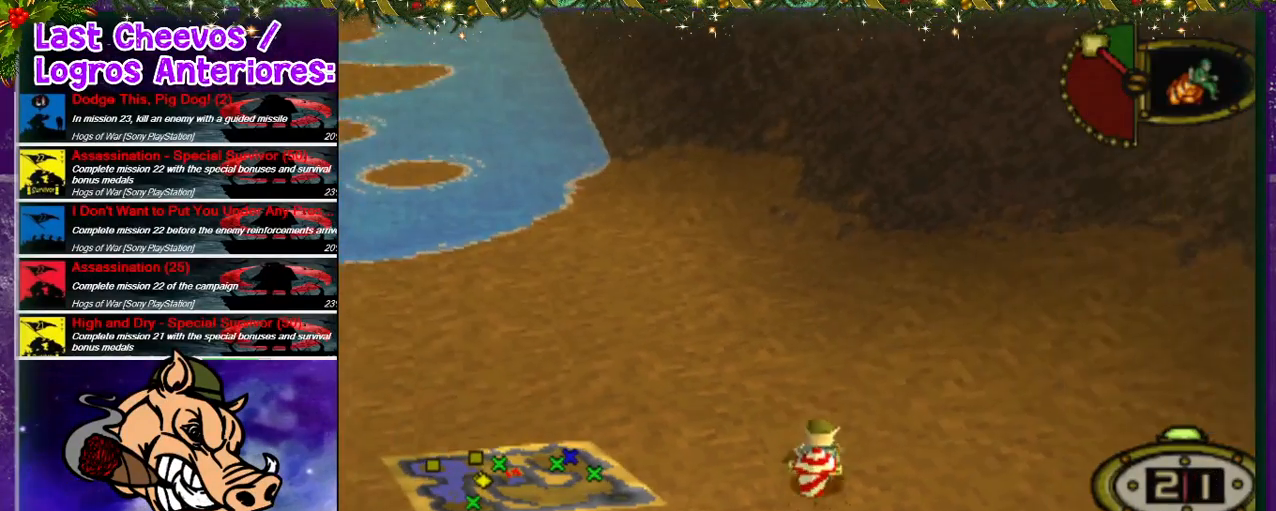
{"buttons": ["DPAD_UP"], "left_stick": "center", "right_stick": "center", "events": [[200, "DPAD_RIGHT", "up"]]}
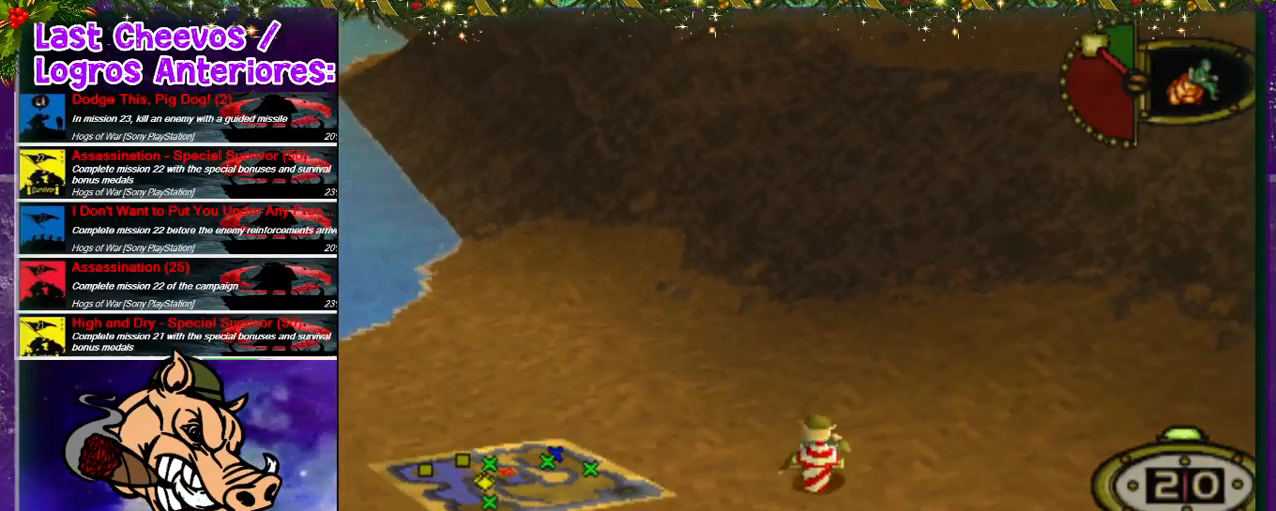
{"buttons": ["DPAD_UP"], "left_stick": "center", "right_stick": "center", "events": [[100, "DPAD_LEFT", "down"], [200, "DPAD_UP", "up"], [233, "DPAD_LEFT", "up"], [467, "DPAD_UP", "down"]]}
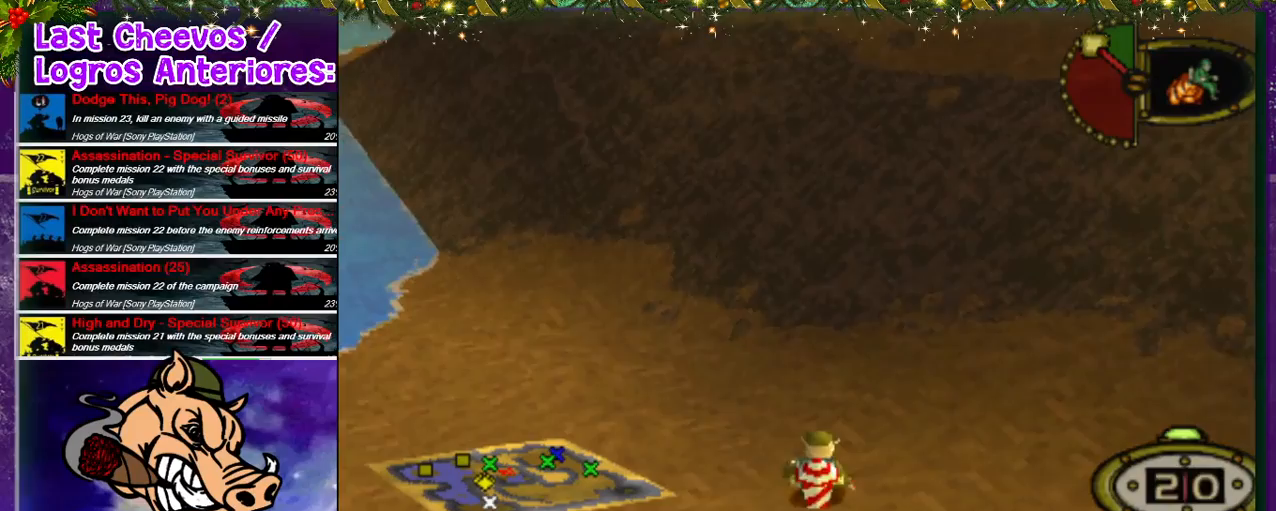
{"buttons": [], "left_stick": "center", "right_stick": "center", "events": [[200, "CROSS", "down"], [200, "DPAD_UP", "up"], [300, "CROSS", "up"]]}
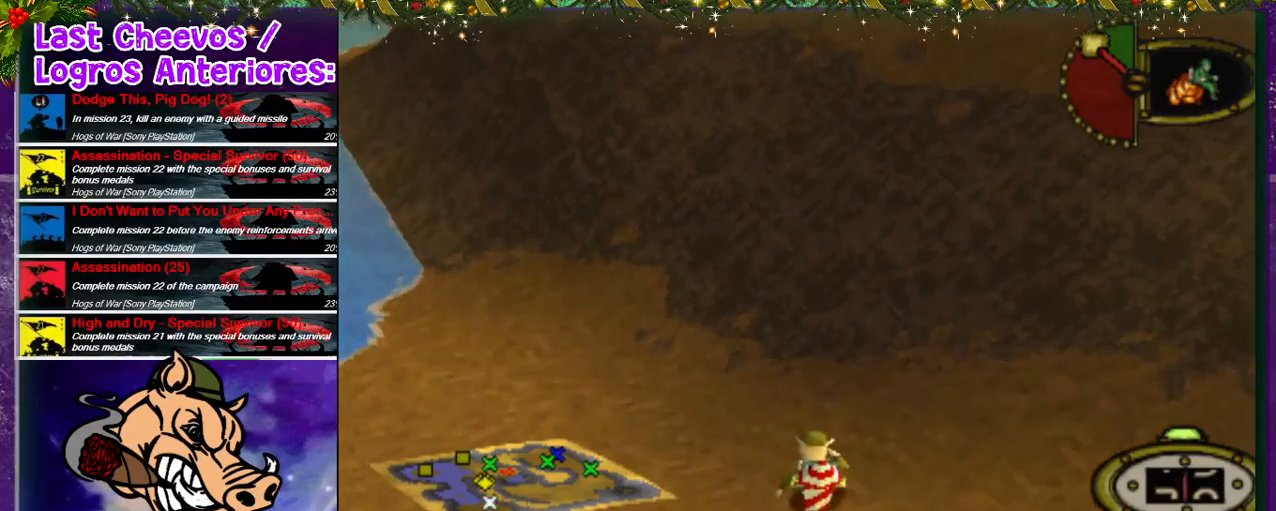
{"buttons": [], "left_stick": "center", "right_stick": "center", "events": []}
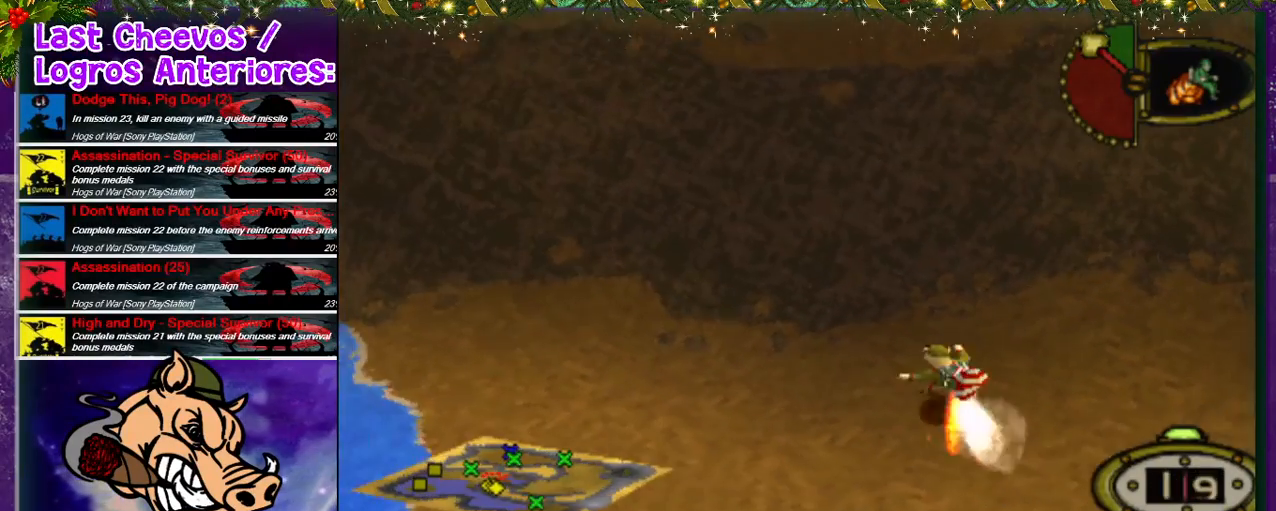
{"buttons": [], "left_stick": "center", "right_stick": "center", "events": []}
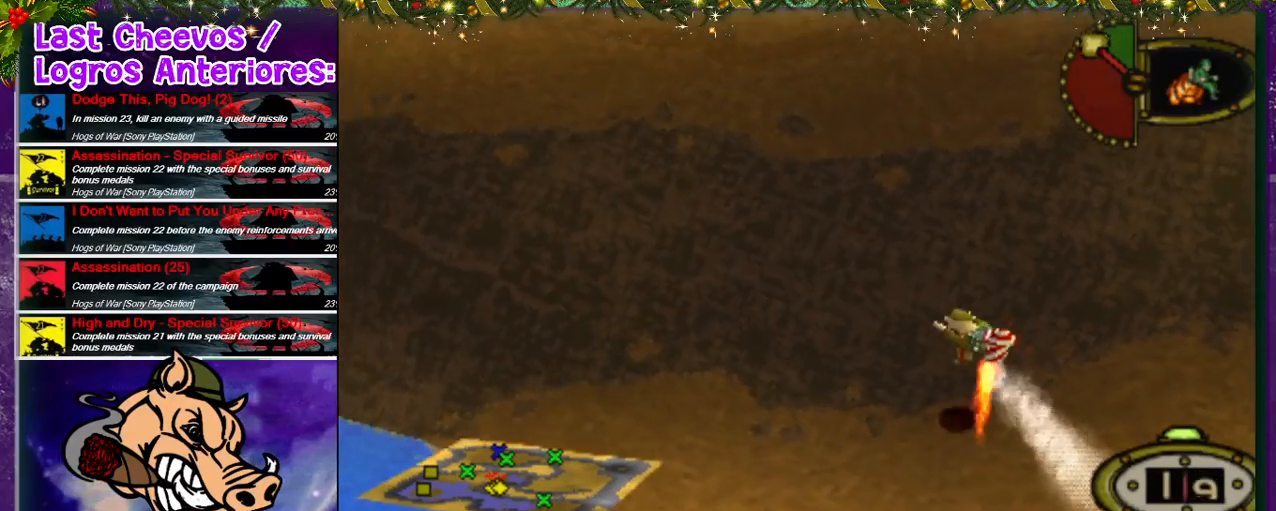
{"buttons": ["DPAD_UP", "DPAD_LEFT"], "left_stick": "center", "right_stick": "center", "events": [[167, "DPAD_UP", "down"], [233, "DPAD_LEFT", "down"]]}
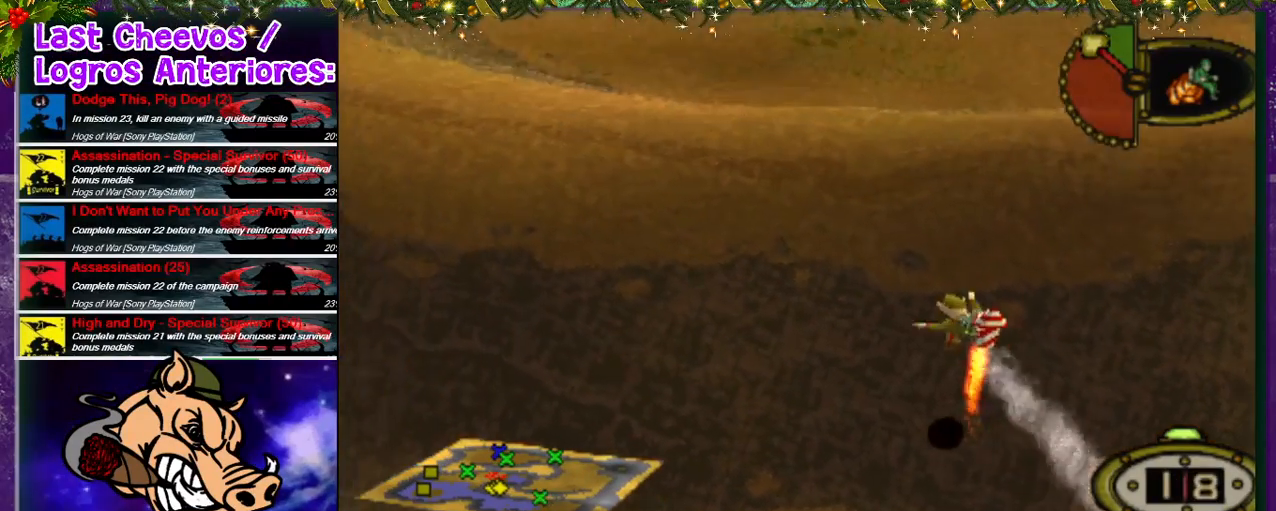
{"buttons": ["CROSS", "DPAD_UP", "DPAD_LEFT"], "left_stick": "center", "right_stick": "center", "events": [[500, "CROSS", "down"]]}
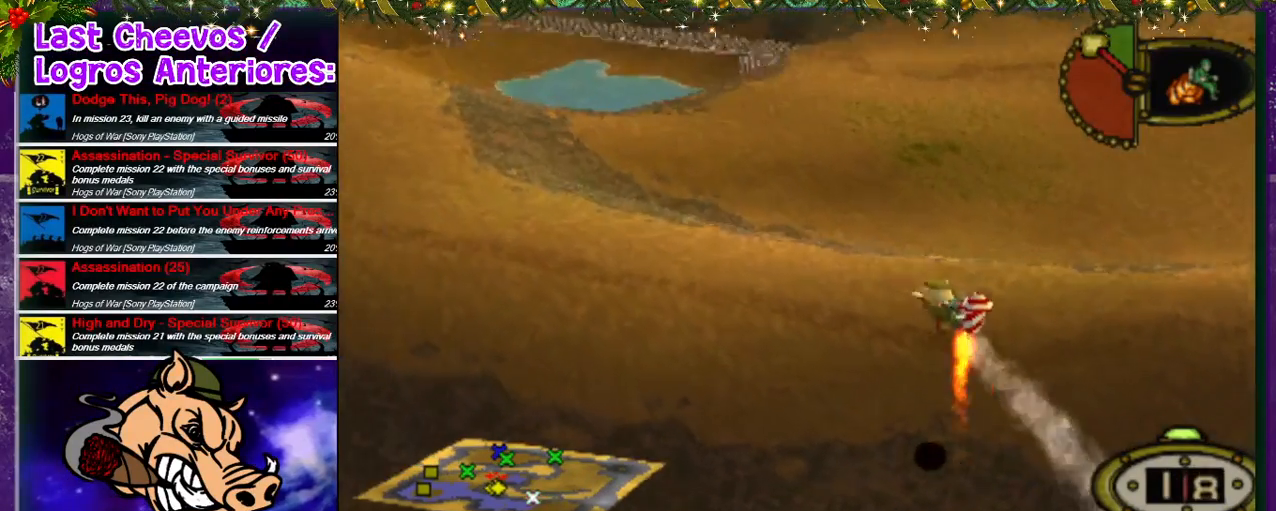
{"buttons": ["DPAD_UP", "DPAD_LEFT"], "left_stick": "center", "right_stick": "center", "events": [[200, "CROSS", "up"]]}
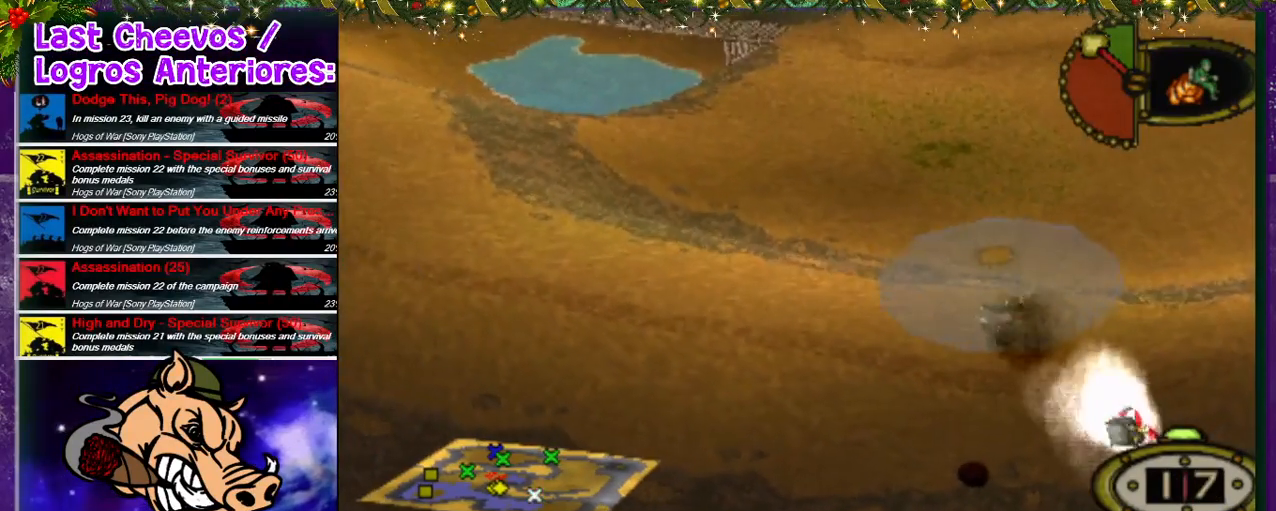
{"buttons": ["DPAD_UP", "DPAD_LEFT"], "left_stick": "center", "right_stick": "center", "events": []}
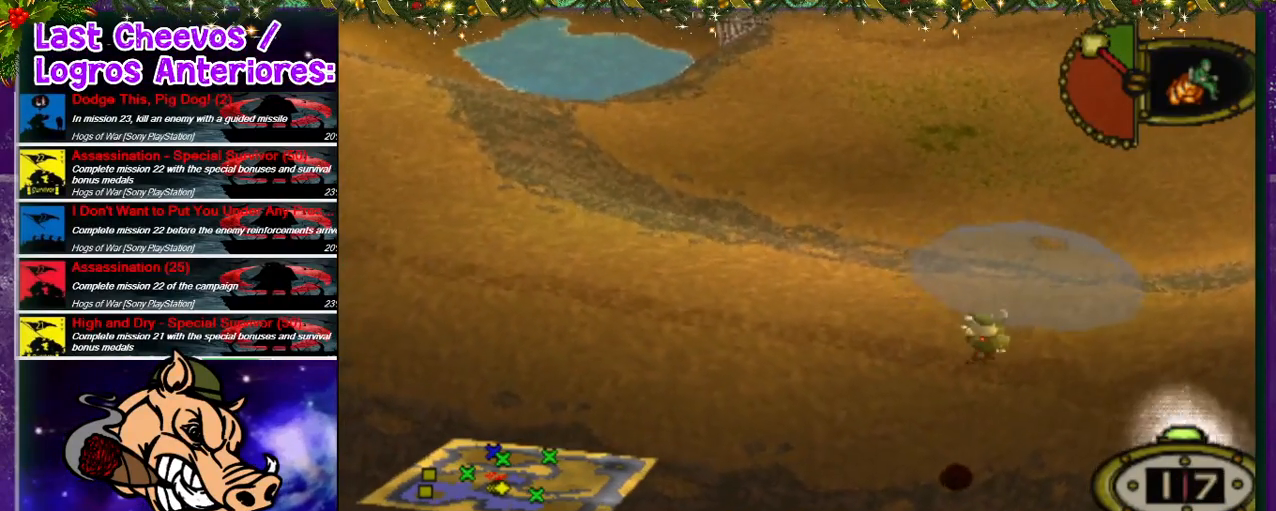
{"buttons": ["DPAD_UP"], "left_stick": "center", "right_stick": "center", "events": [[433, "DPAD_LEFT", "up"]]}
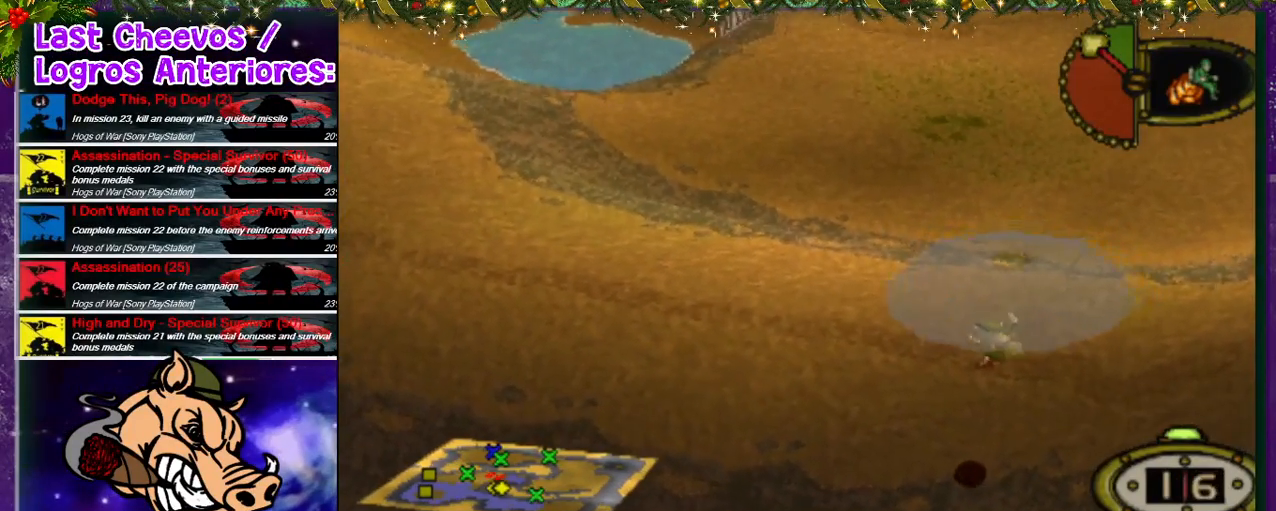
{"buttons": ["DPAD_UP", "DPAD_RIGHT"], "left_stick": "center", "right_stick": "center", "events": [[233, "DPAD_RIGHT", "down"]]}
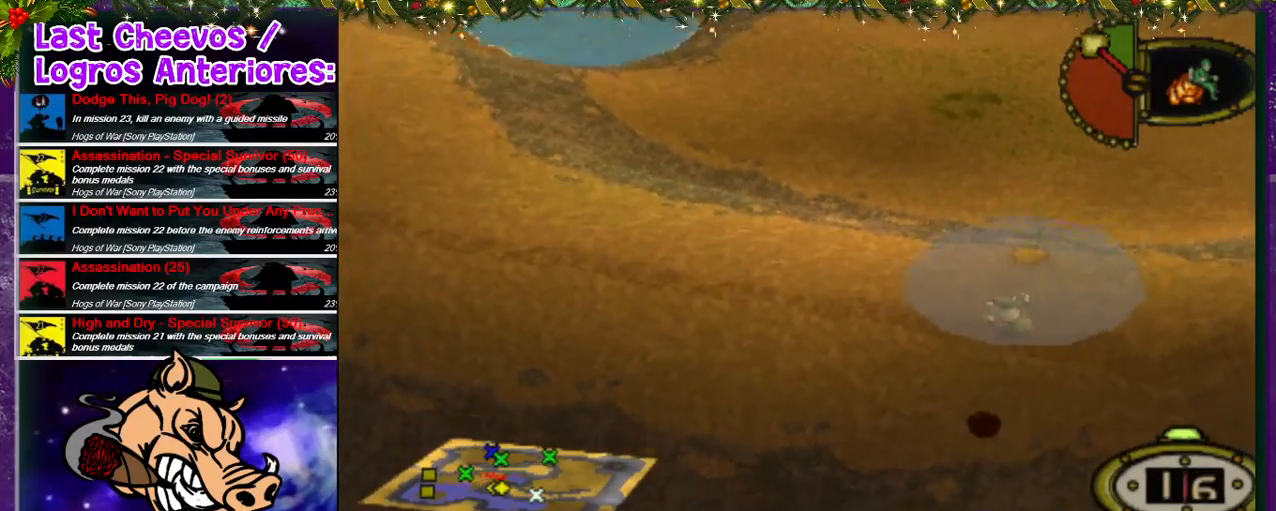
{"buttons": ["DPAD_UP"], "left_stick": "center", "right_stick": "center", "events": [[33, "DPAD_RIGHT", "up"]]}
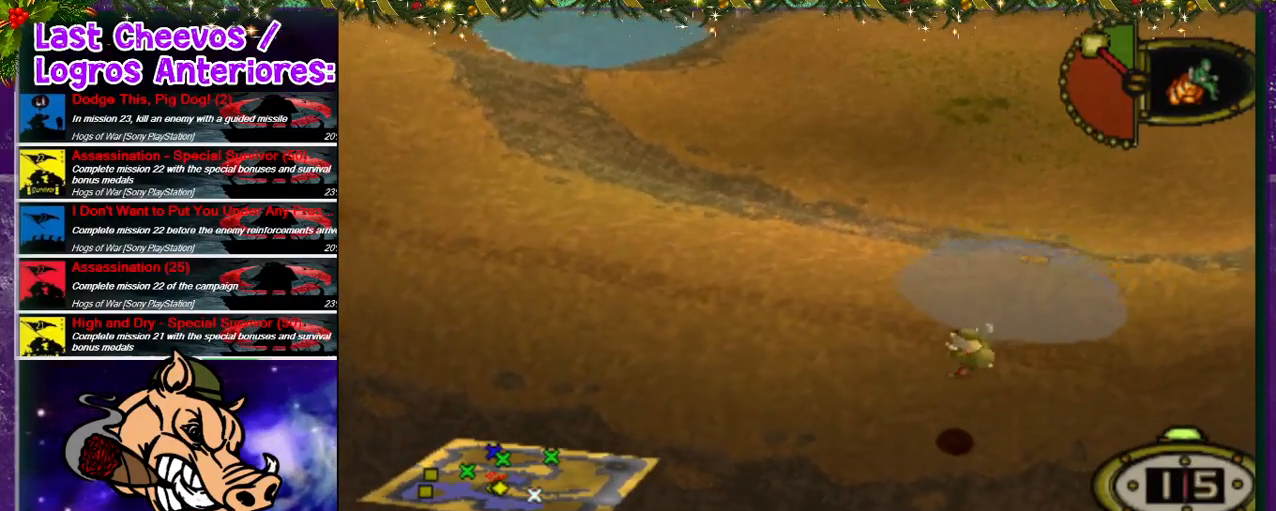
{"buttons": ["DPAD_UP"], "left_stick": "center", "right_stick": "center", "events": []}
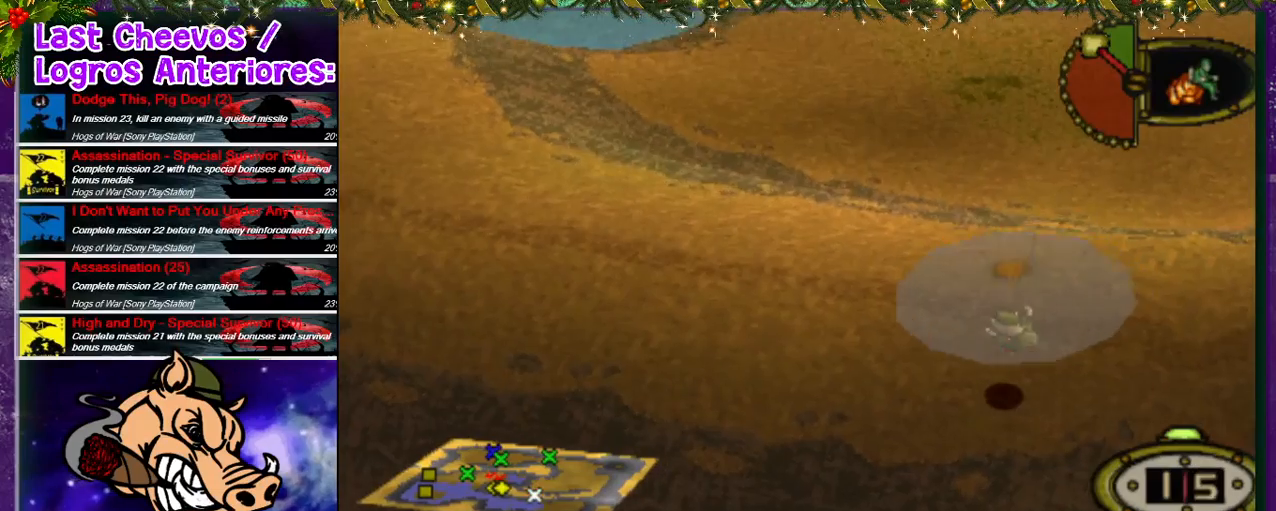
{"buttons": ["DPAD_UP"], "left_stick": "center", "right_stick": "center", "events": []}
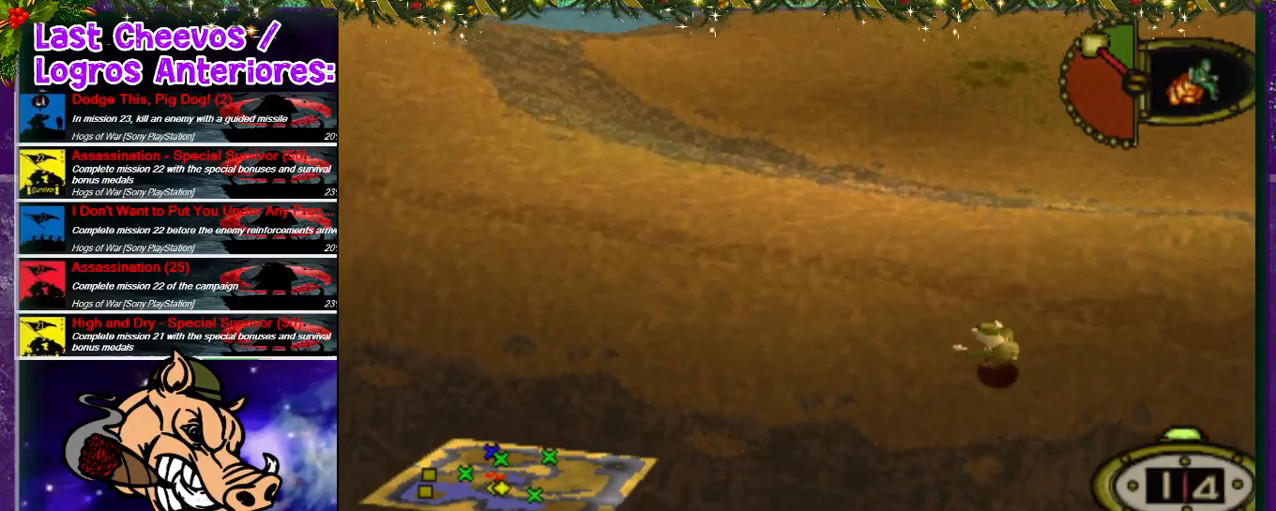
{"buttons": ["DPAD_UP", "DPAD_LEFT"], "left_stick": "center", "right_stick": "center", "events": [[367, "DPAD_LEFT", "down"]]}
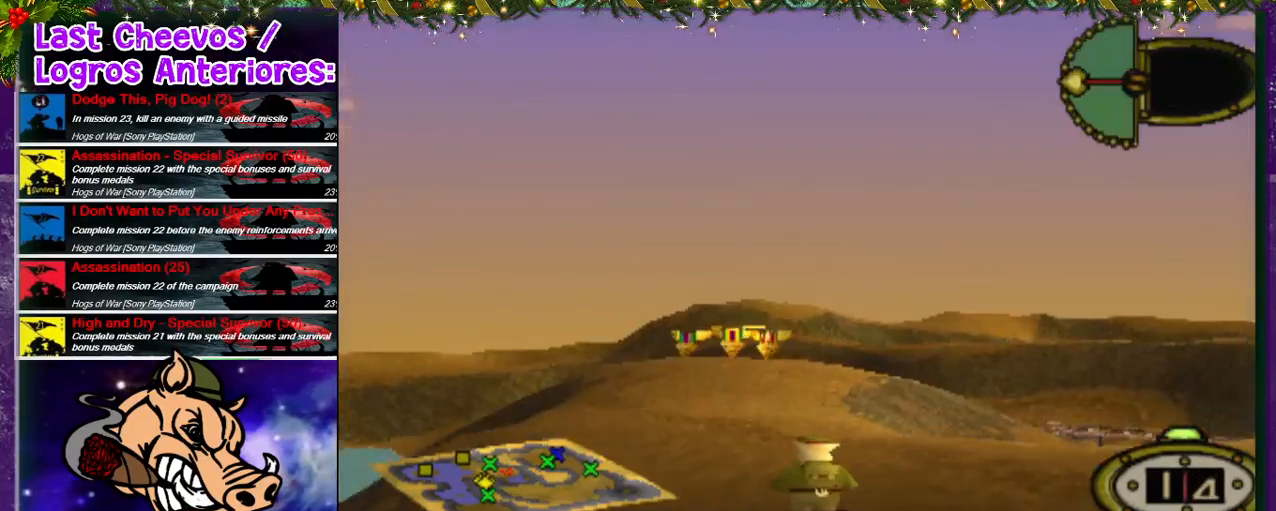
{"buttons": ["DPAD_UP"], "left_stick": "center", "right_stick": "center", "events": [[267, "DPAD_LEFT", "up"]]}
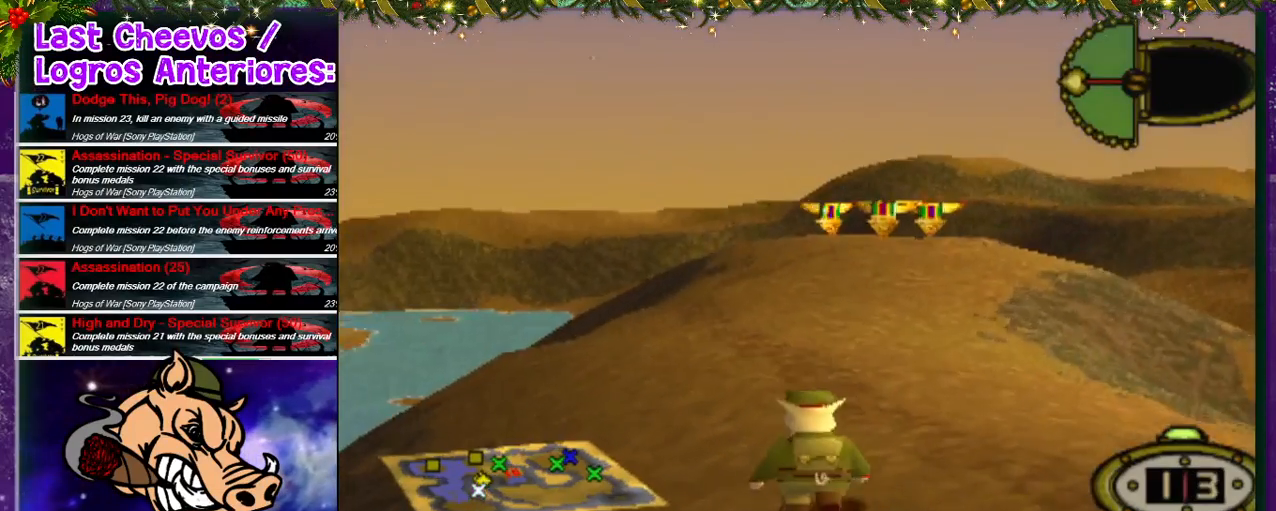
{"buttons": ["DPAD_UP", "DPAD_RIGHT"], "left_stick": "center", "right_stick": "center", "events": [[367, "DPAD_RIGHT", "down"]]}
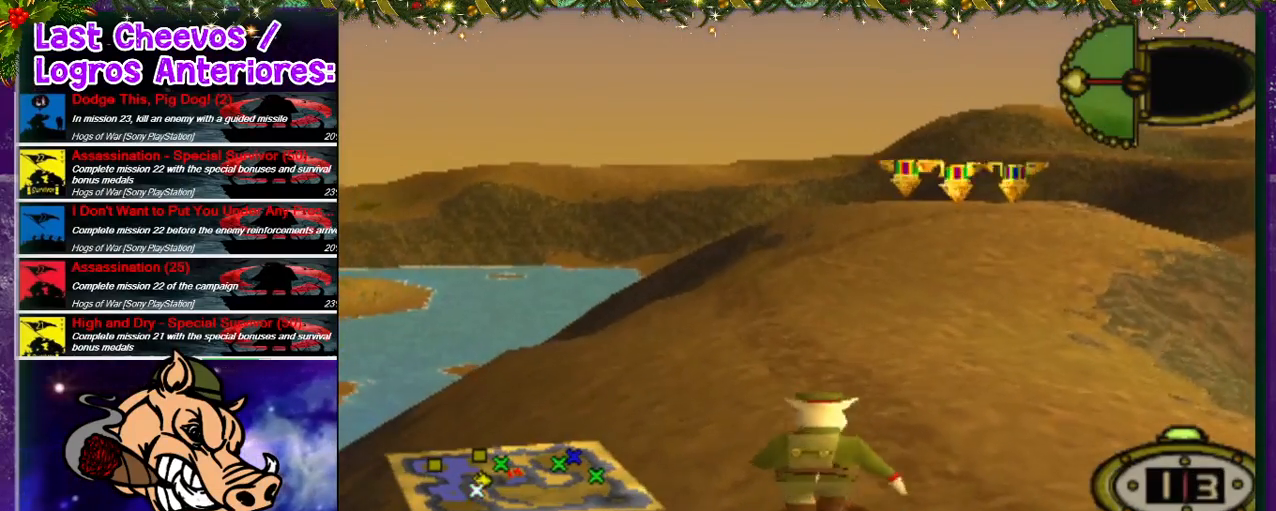
{"buttons": ["DPAD_UP"], "left_stick": "center", "right_stick": "center", "events": [[233, "DPAD_RIGHT", "up"]]}
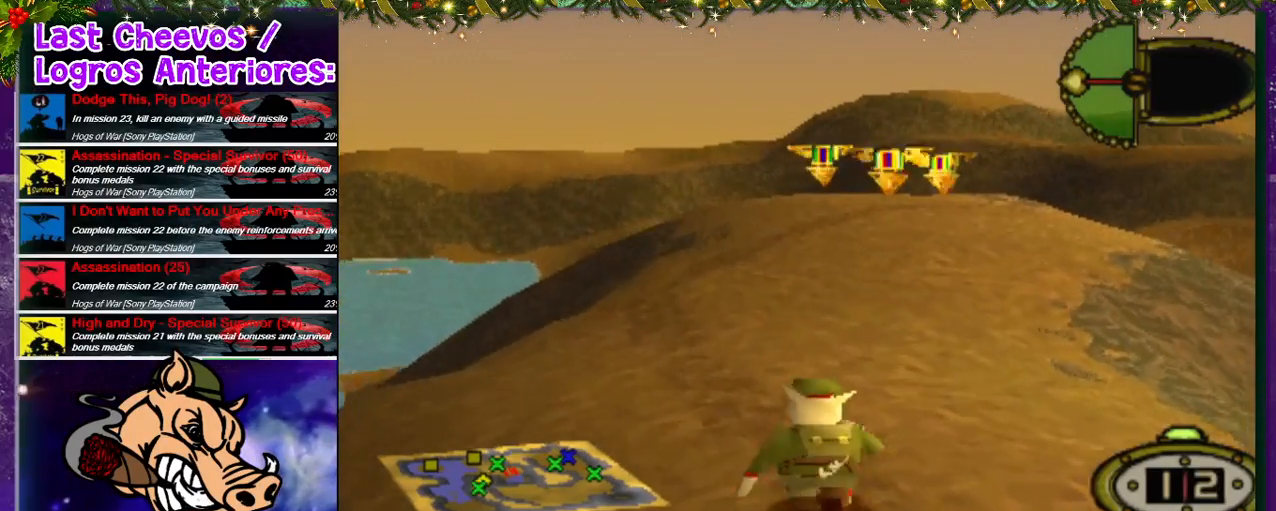
{"buttons": ["DPAD_UP", "DPAD_RIGHT"], "left_stick": "center", "right_stick": "center", "events": [[500, "DPAD_RIGHT", "down"]]}
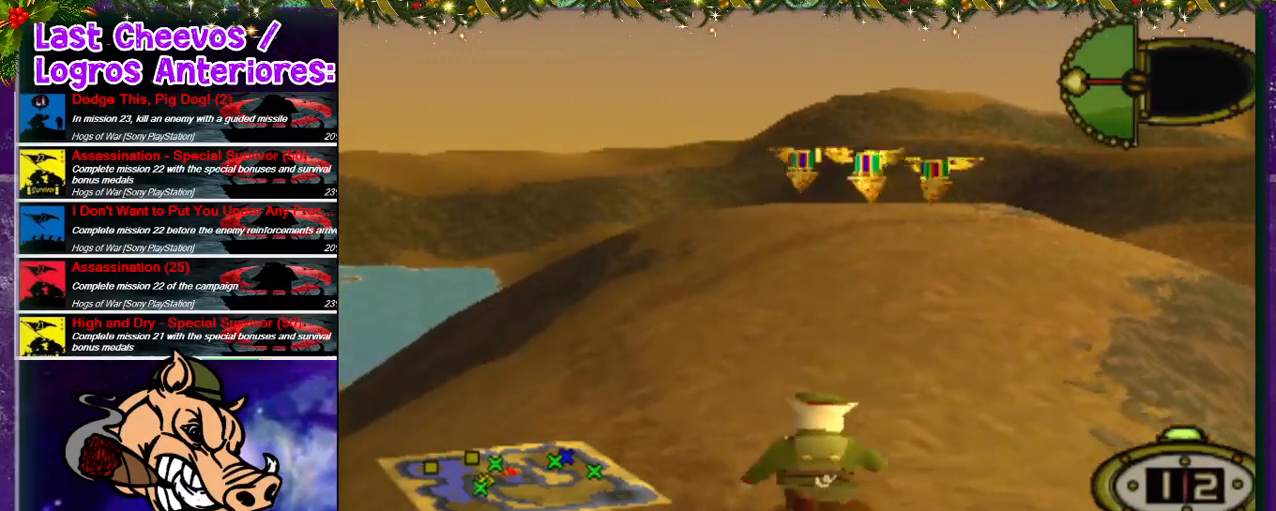
{"buttons": ["DPAD_UP"], "left_stick": "center", "right_stick": "center", "events": [[133, "DPAD_RIGHT", "up"]]}
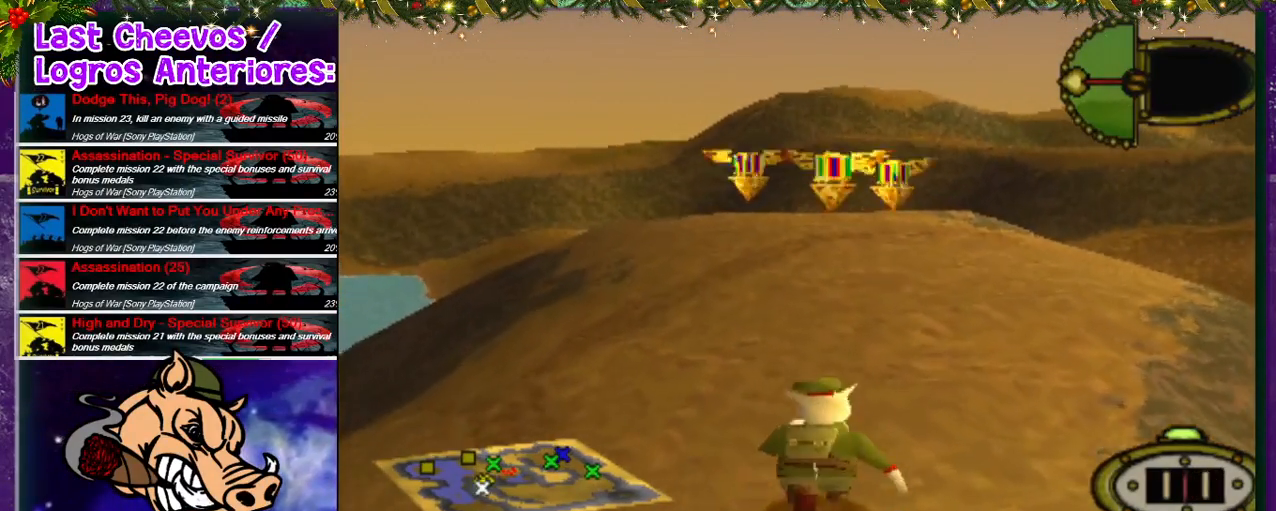
{"buttons": ["DPAD_UP"], "left_stick": "center", "right_stick": "center", "events": []}
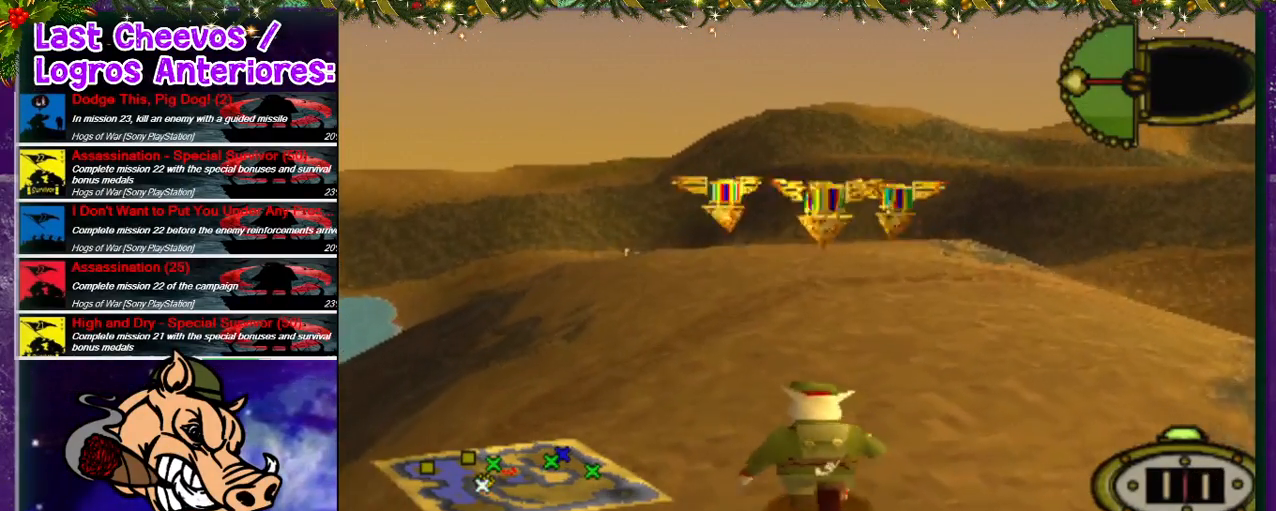
{"buttons": ["DPAD_UP"], "left_stick": "center", "right_stick": "center", "events": []}
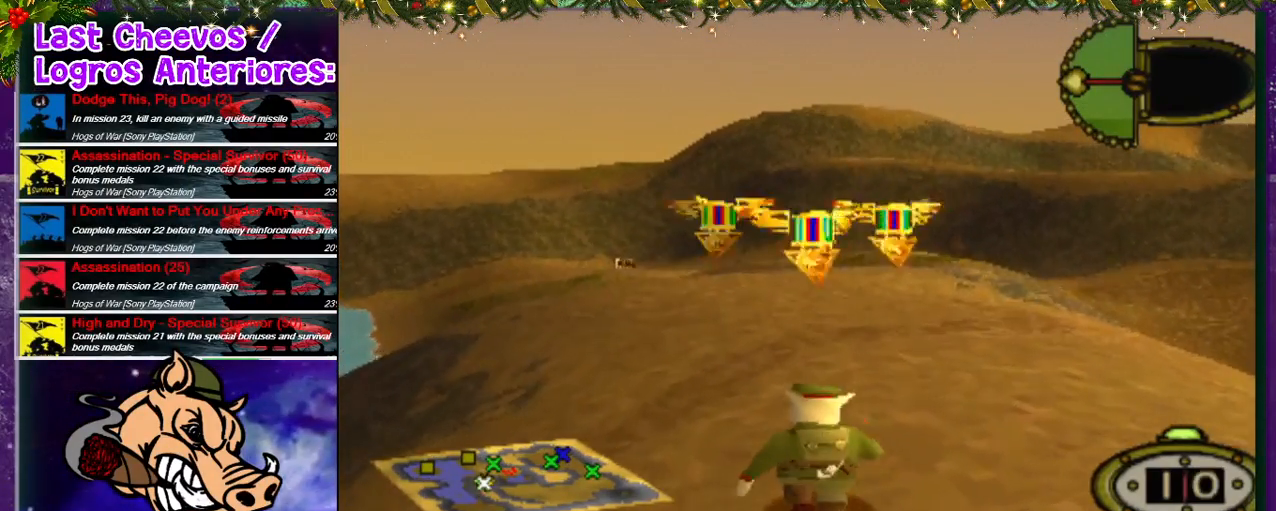
{"buttons": ["DPAD_UP"], "left_stick": "center", "right_stick": "center", "events": []}
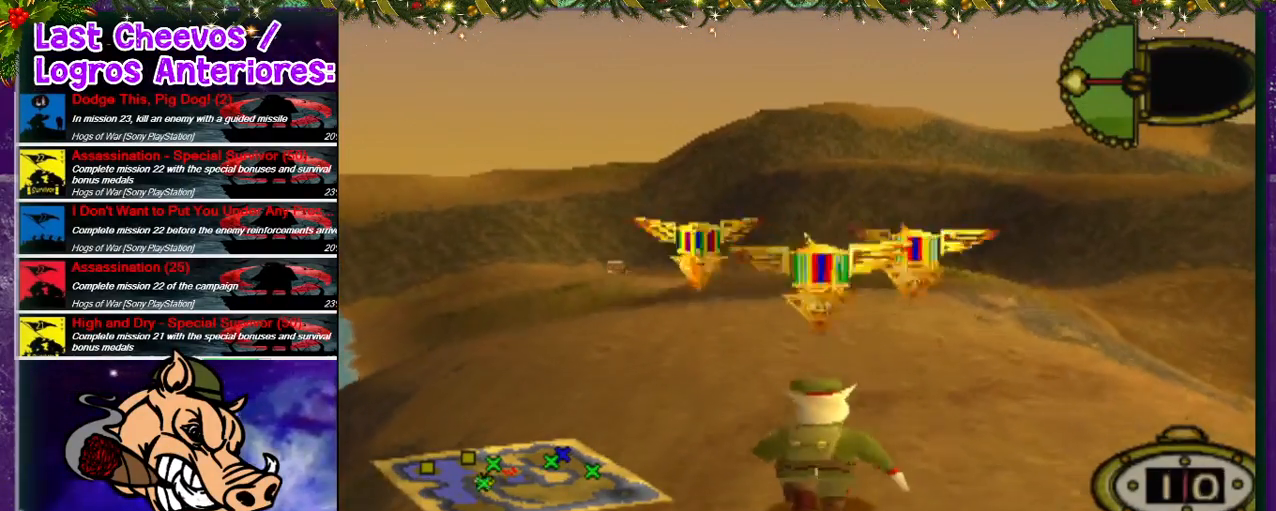
{"buttons": ["DPAD_UP"], "left_stick": "center", "right_stick": "center", "events": []}
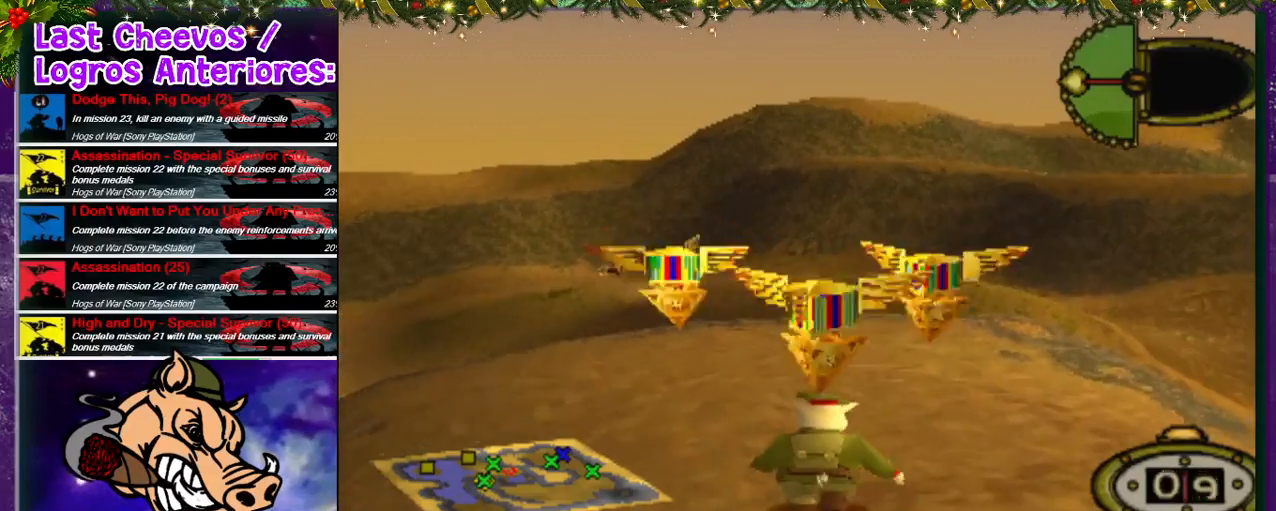
{"buttons": ["DPAD_UP", "DPAD_LEFT"], "left_stick": "center", "right_stick": "center", "events": [[400, "DPAD_LEFT", "down"]]}
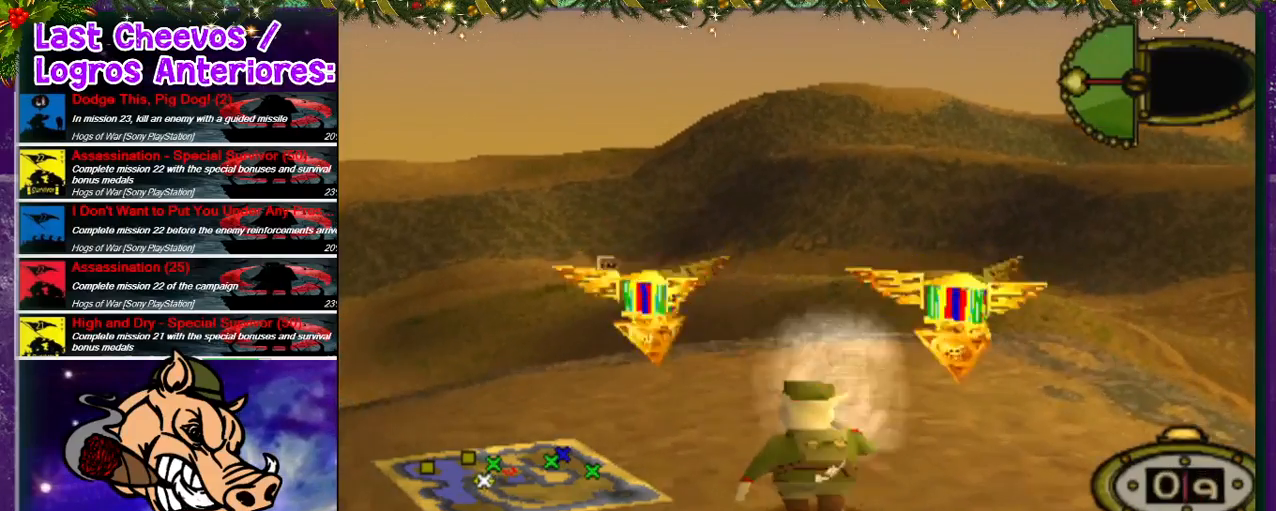
{"buttons": ["DPAD_UP"], "left_stick": "center", "right_stick": "center", "events": [[433, "DPAD_LEFT", "up"]]}
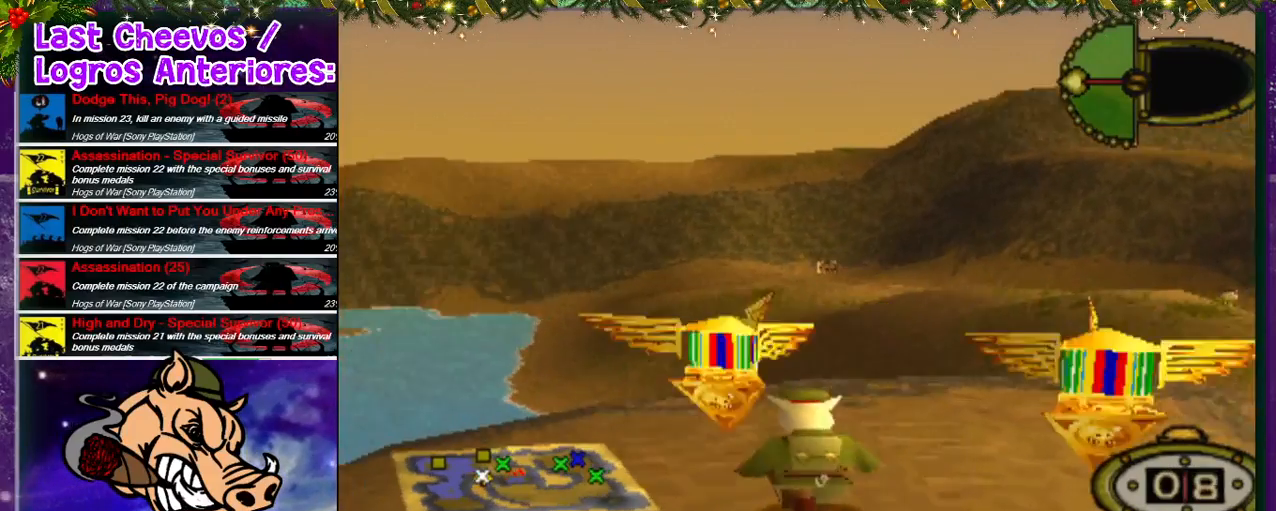
{"buttons": ["DPAD_DOWN", "DPAD_RIGHT"], "left_stick": "center", "right_stick": "center", "events": [[167, "DPAD_RIGHT", "down"], [300, "DPAD_UP", "up"], [333, "DPAD_DOWN", "down"]]}
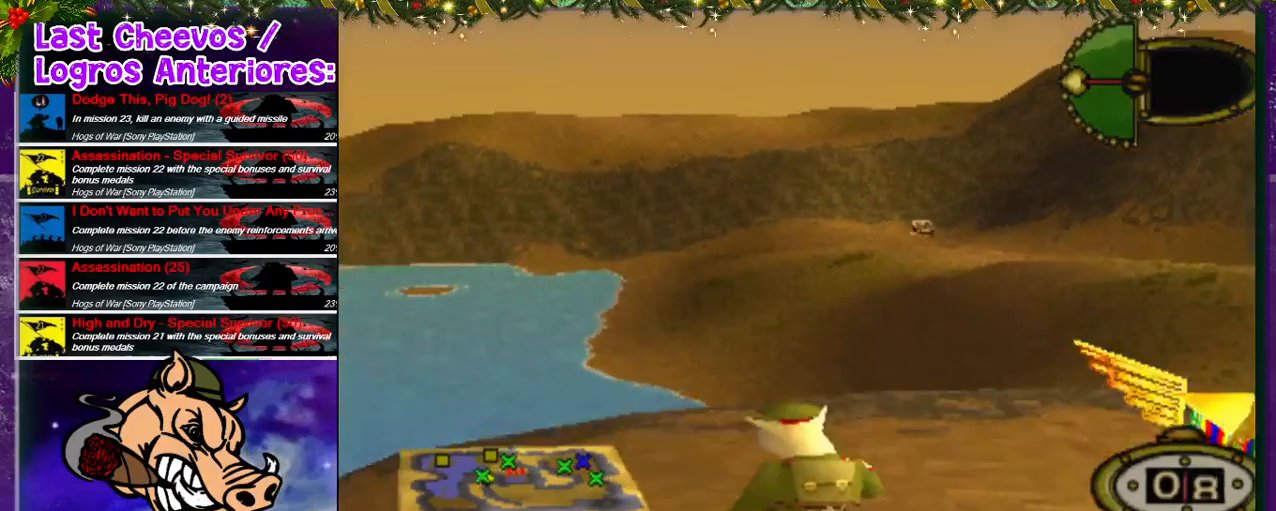
{"buttons": ["DPAD_DOWN", "DPAD_RIGHT"], "left_stick": "center", "right_stick": "center", "events": []}
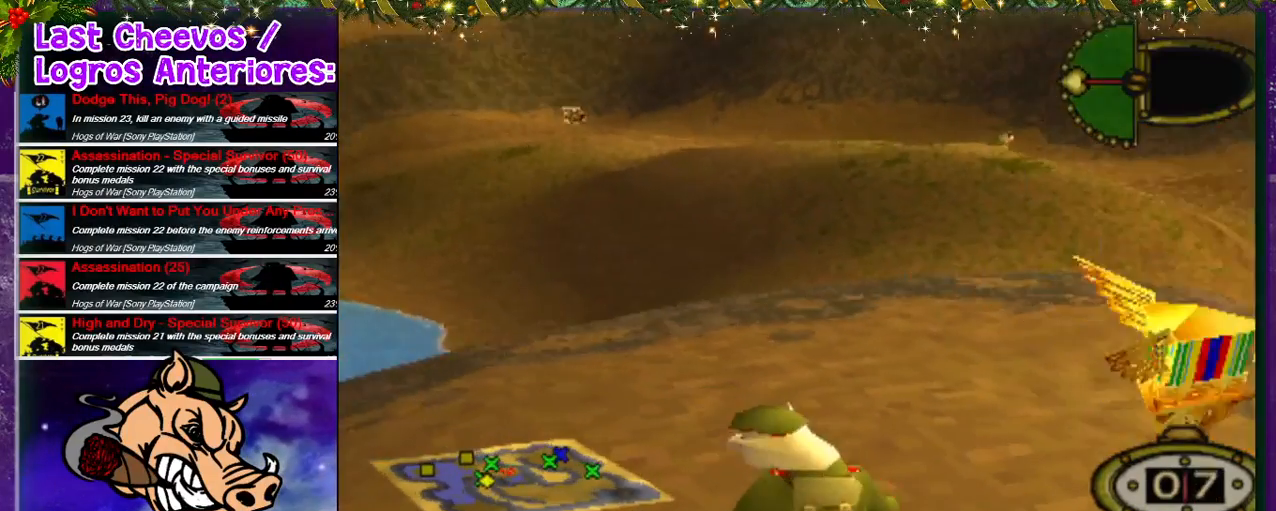
{"buttons": ["DPAD_UP", "DPAD_RIGHT"], "left_stick": "center", "right_stick": "center", "events": [[33, "DPAD_DOWN", "up"], [367, "DPAD_UP", "down"]]}